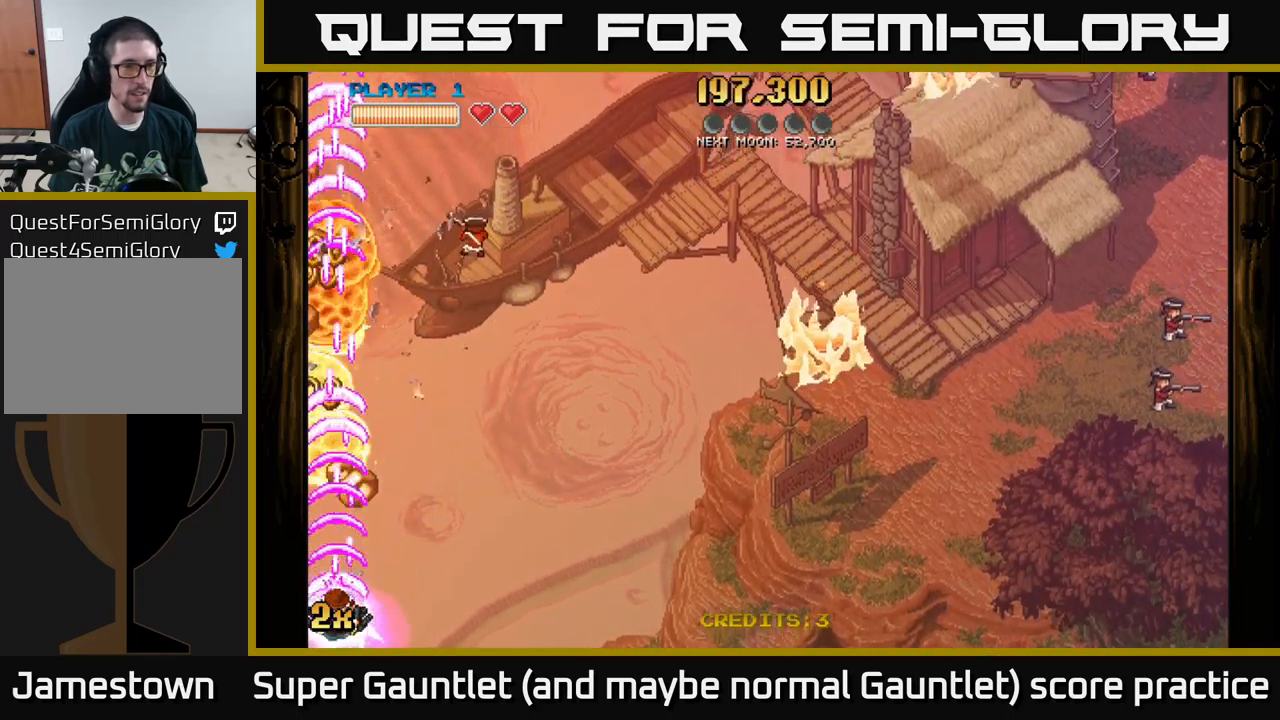
Gameplay with a controller (Xbox layout); each line is a JSON object with the inputs held at the frame after it. "events" lists button and stick changes between this image and that frame as [ms after this image, input, new state], when the widget could be followed in between.
{"buttons": ["A"], "left_stick": "center", "right_stick": "center", "events": []}
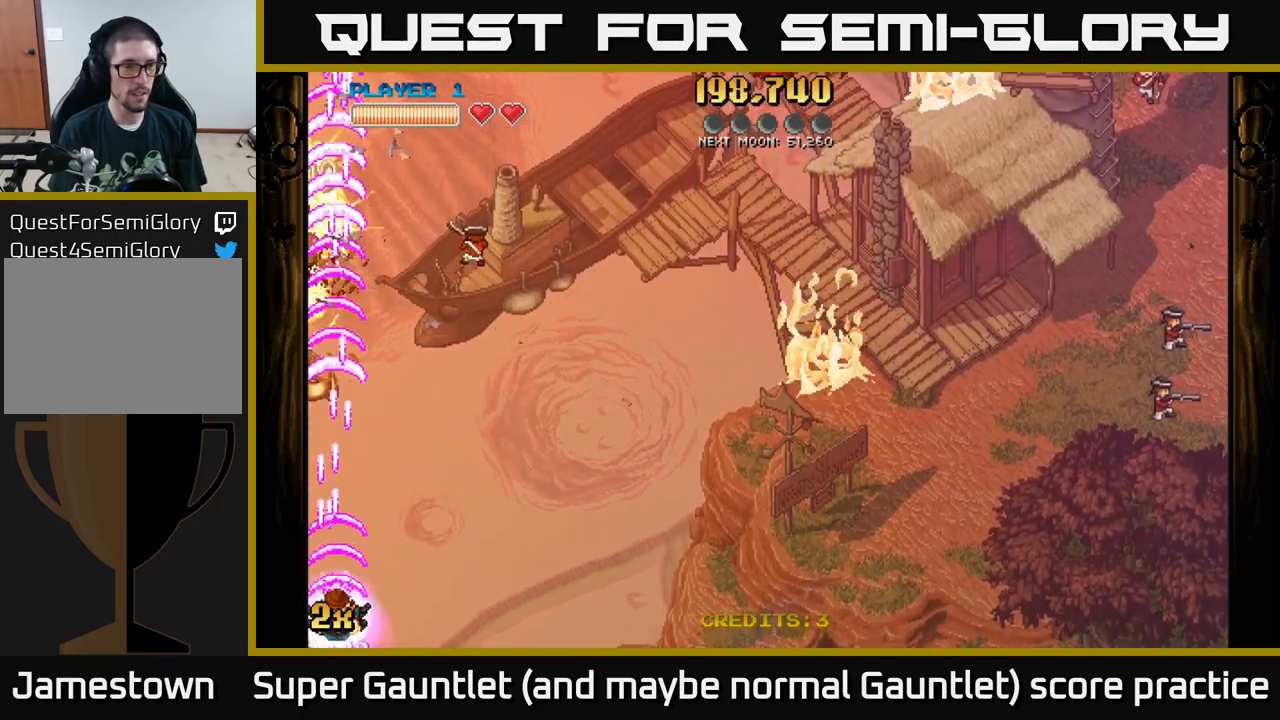
{"buttons": ["A"], "left_stick": "up-right", "right_stick": "center", "events": [[234, "left_stick", "up-right"], [250, "X", "down"], [367, "X", "up"]]}
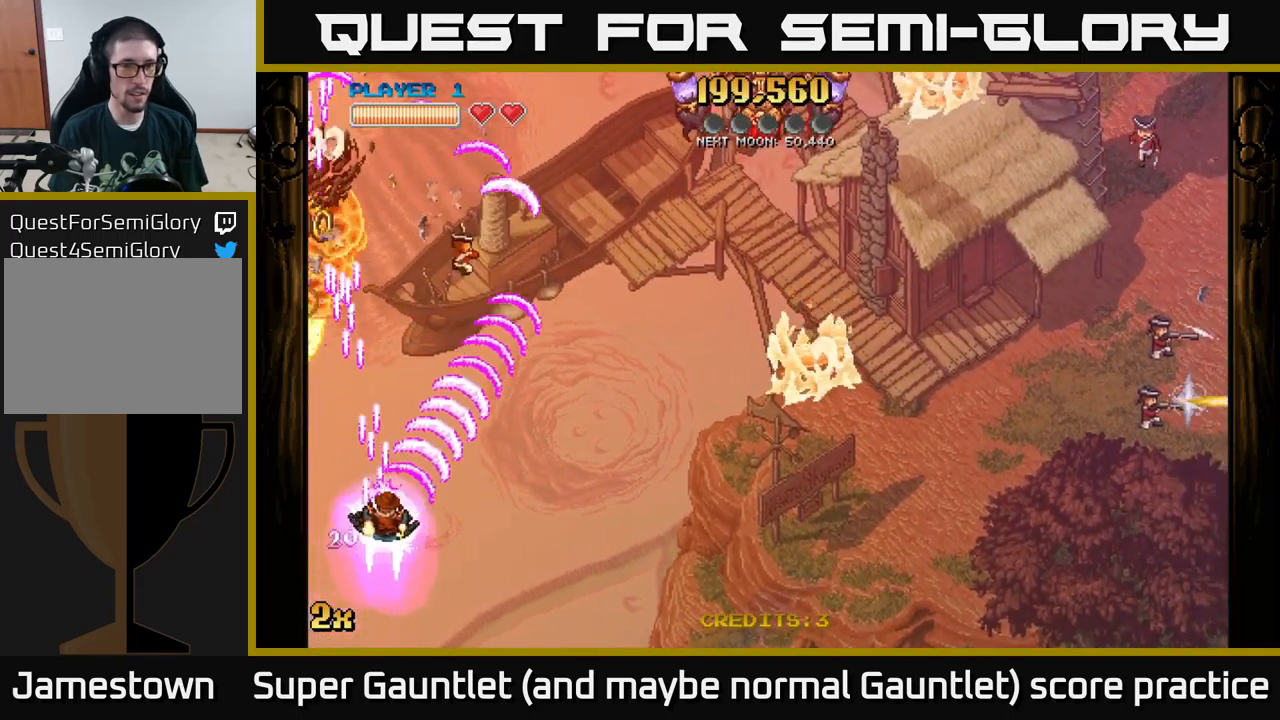
{"buttons": ["A"], "left_stick": "down-right", "right_stick": "center", "events": [[50, "left_stick", "up-left"], [200, "left_stick", "down"], [250, "left_stick", "down-right"]]}
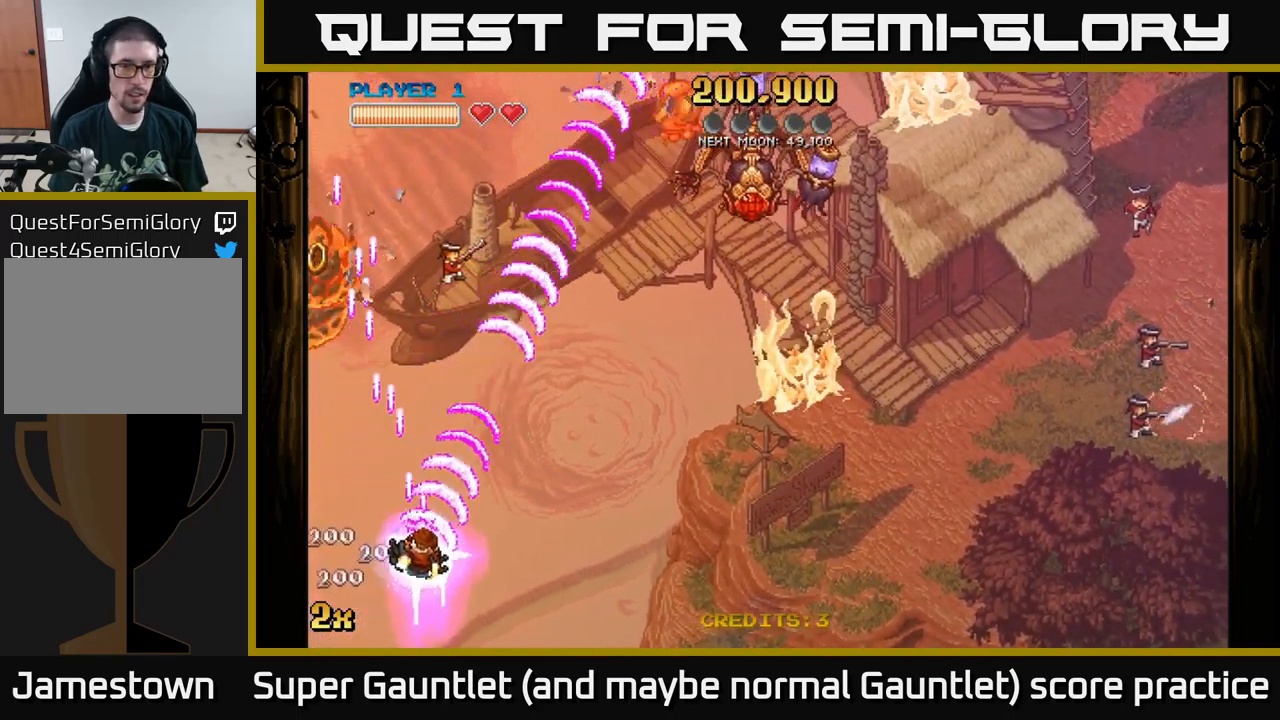
{"buttons": ["A"], "left_stick": "down-left", "right_stick": "center", "events": [[134, "left_stick", "down-left"]]}
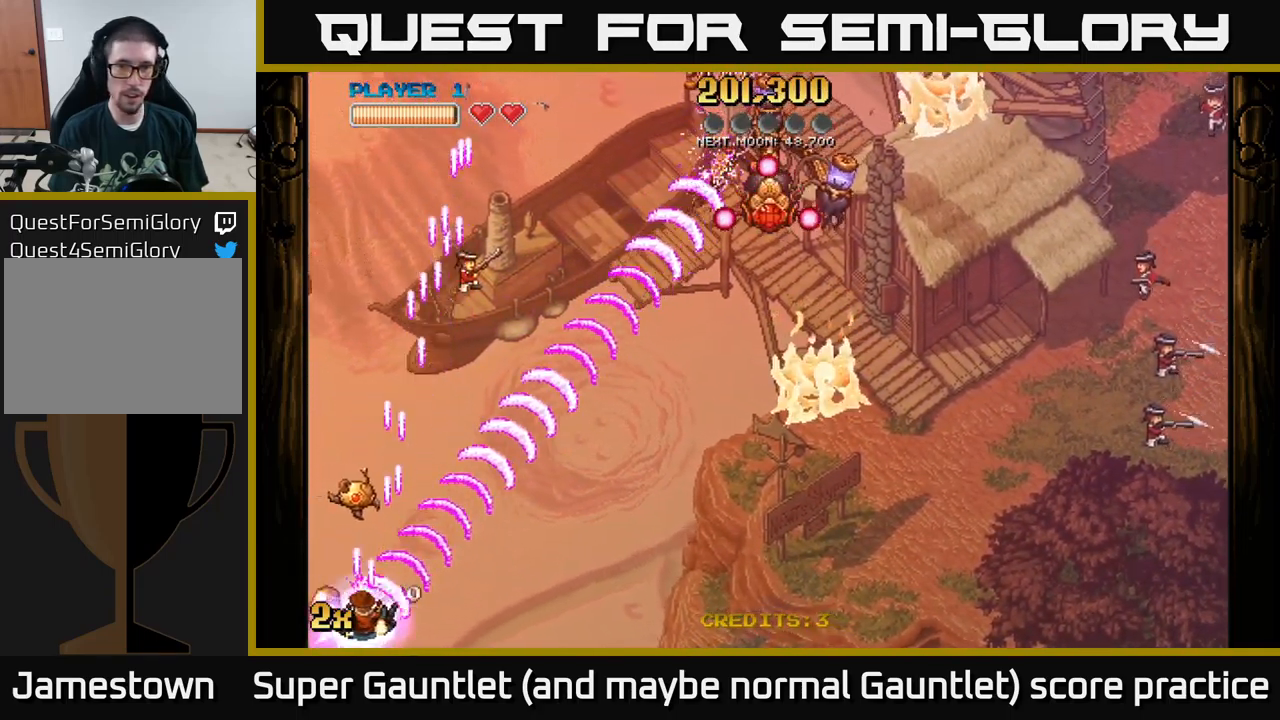
{"buttons": ["A"], "left_stick": "up-left", "right_stick": "center", "events": [[134, "left_stick", "up-left"], [267, "left_stick", "up"], [484, "left_stick", "up-left"]]}
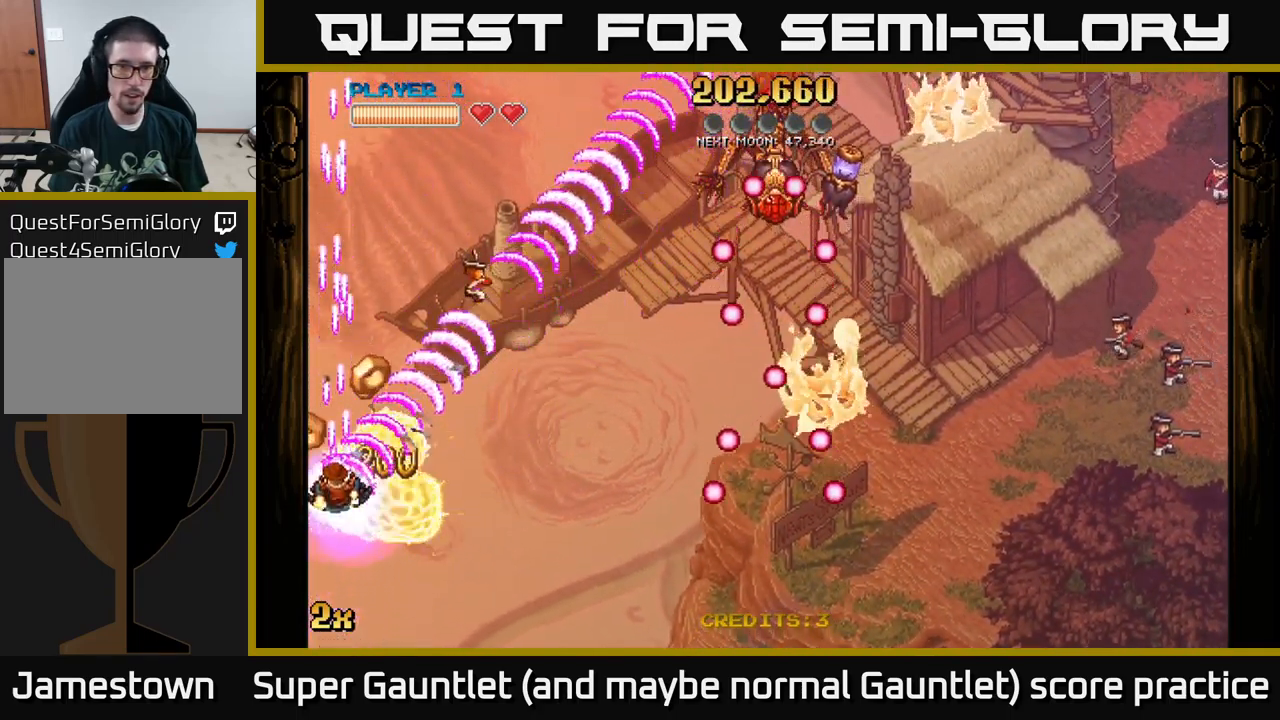
{"buttons": ["A"], "left_stick": "down-right", "right_stick": "center", "events": [[200, "left_stick", "up-right"], [384, "left_stick", "down-right"]]}
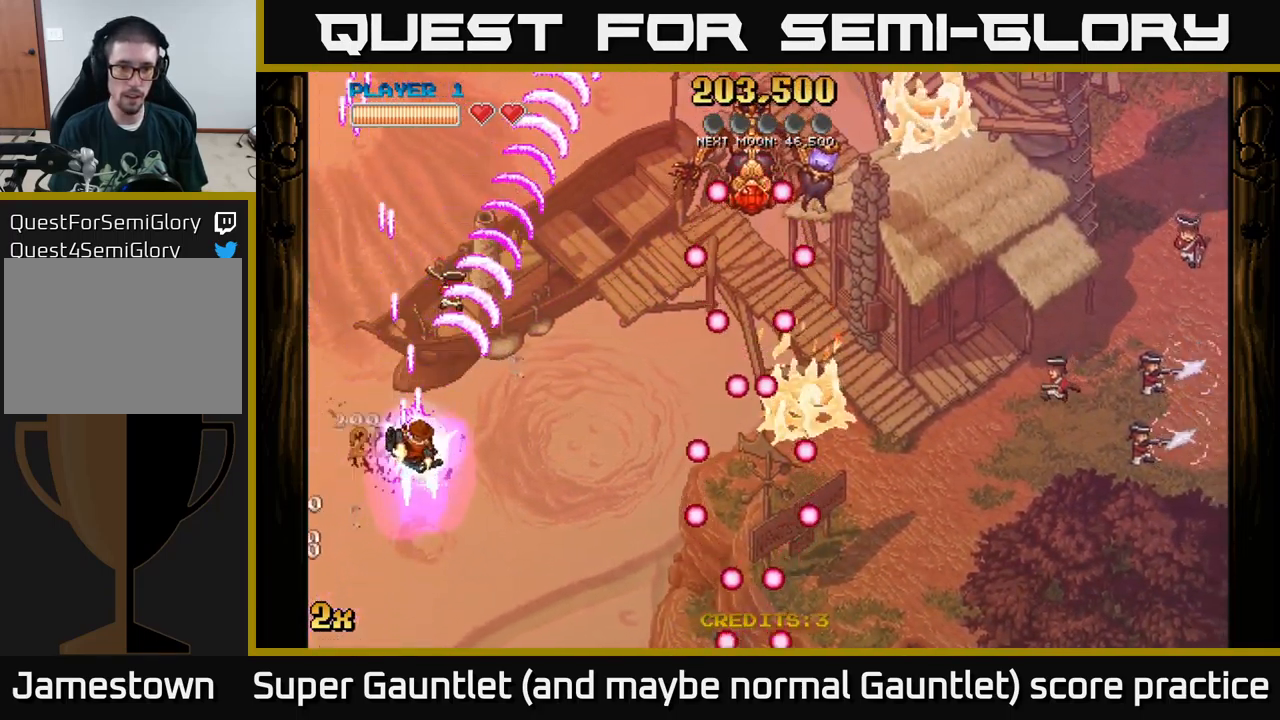
{"buttons": ["A"], "left_stick": "down-right", "right_stick": "center", "events": []}
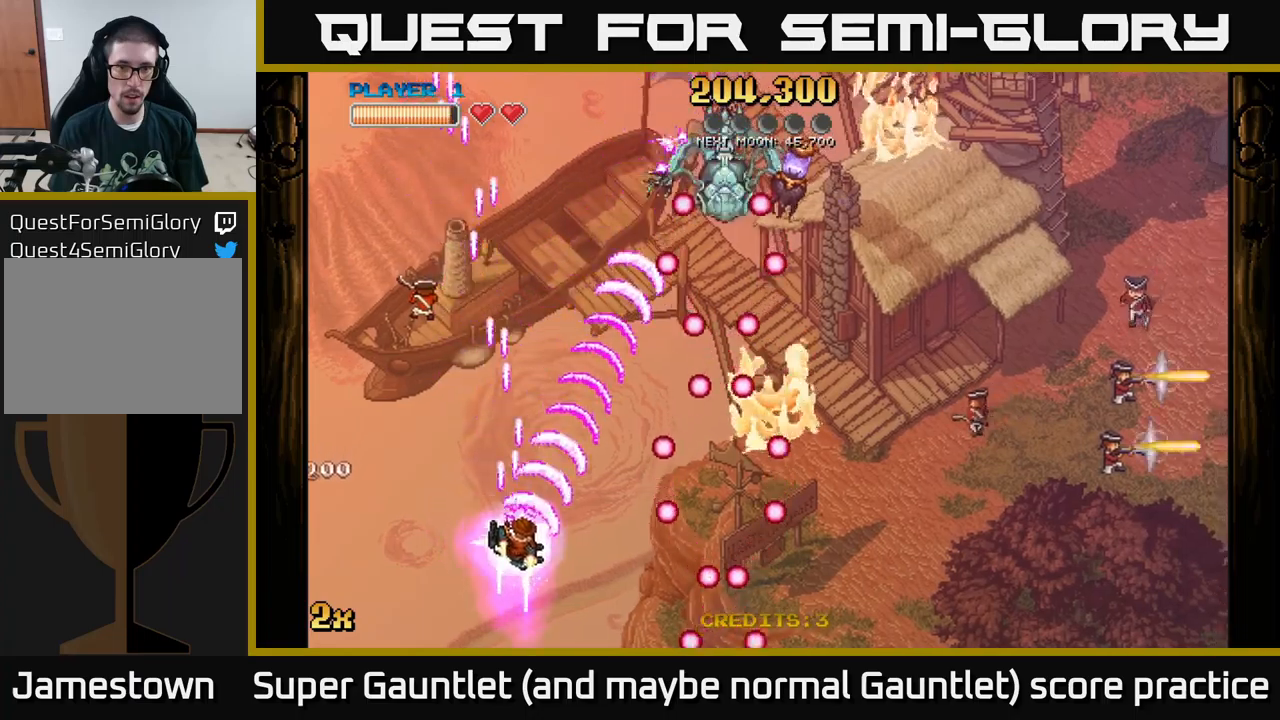
{"buttons": ["A"], "left_stick": "down-right", "right_stick": "center", "events": [[200, "left_stick", "center"], [350, "left_stick", "down-right"]]}
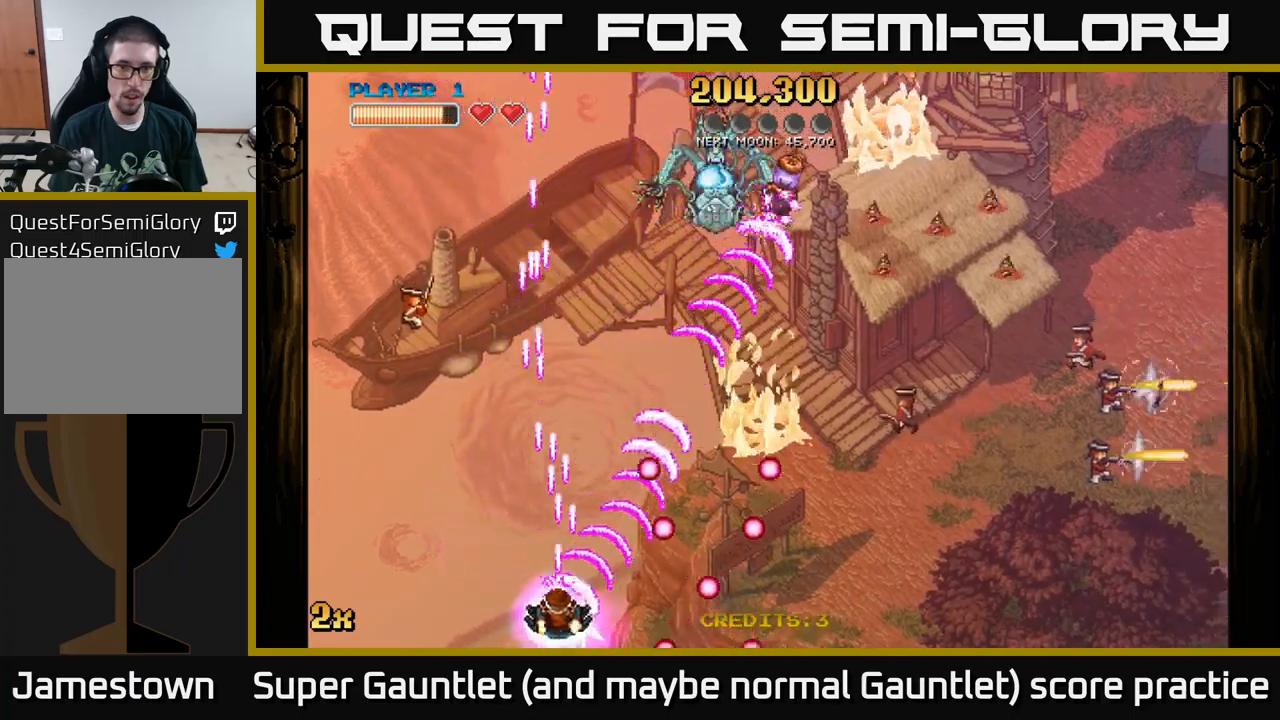
{"buttons": ["A"], "left_stick": "up", "right_stick": "center", "events": [[16, "left_stick", "center"], [300, "left_stick", "right"], [400, "left_stick", "up"]]}
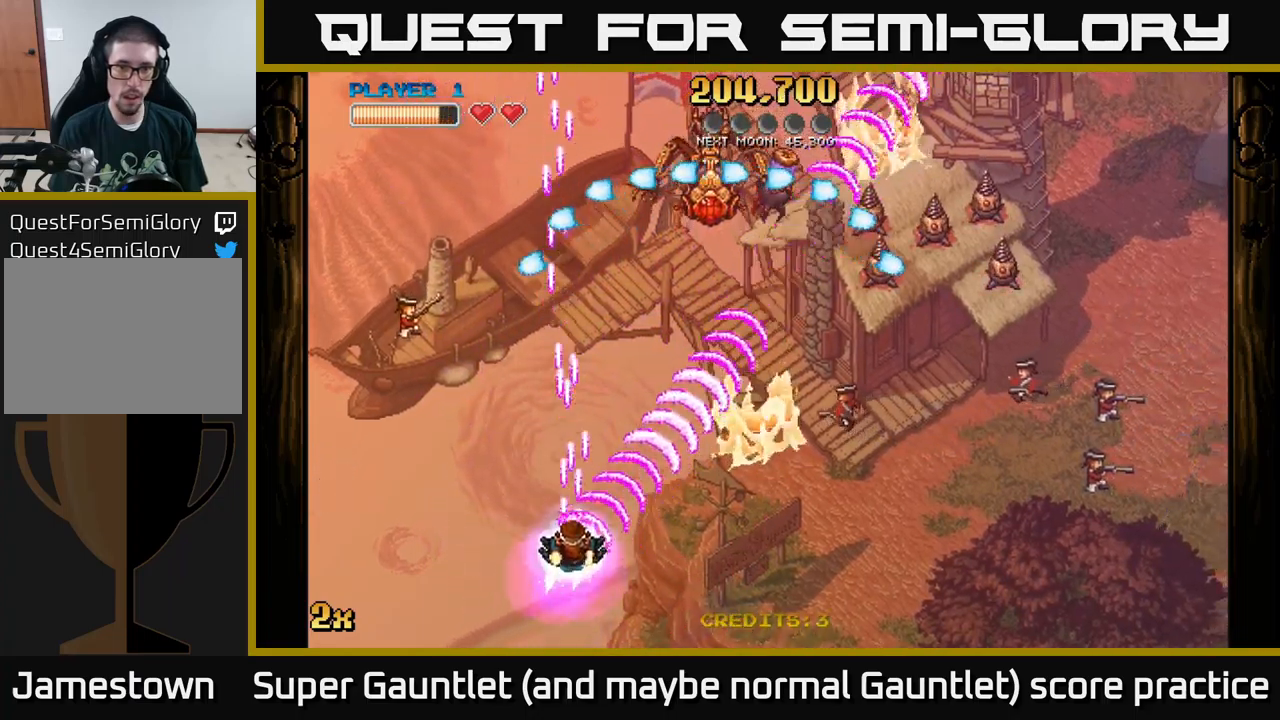
{"buttons": ["A"], "left_stick": "up-left", "right_stick": "center", "events": [[150, "left_stick", "up-right"], [300, "left_stick", "right"], [433, "left_stick", "up"], [483, "left_stick", "up-left"]]}
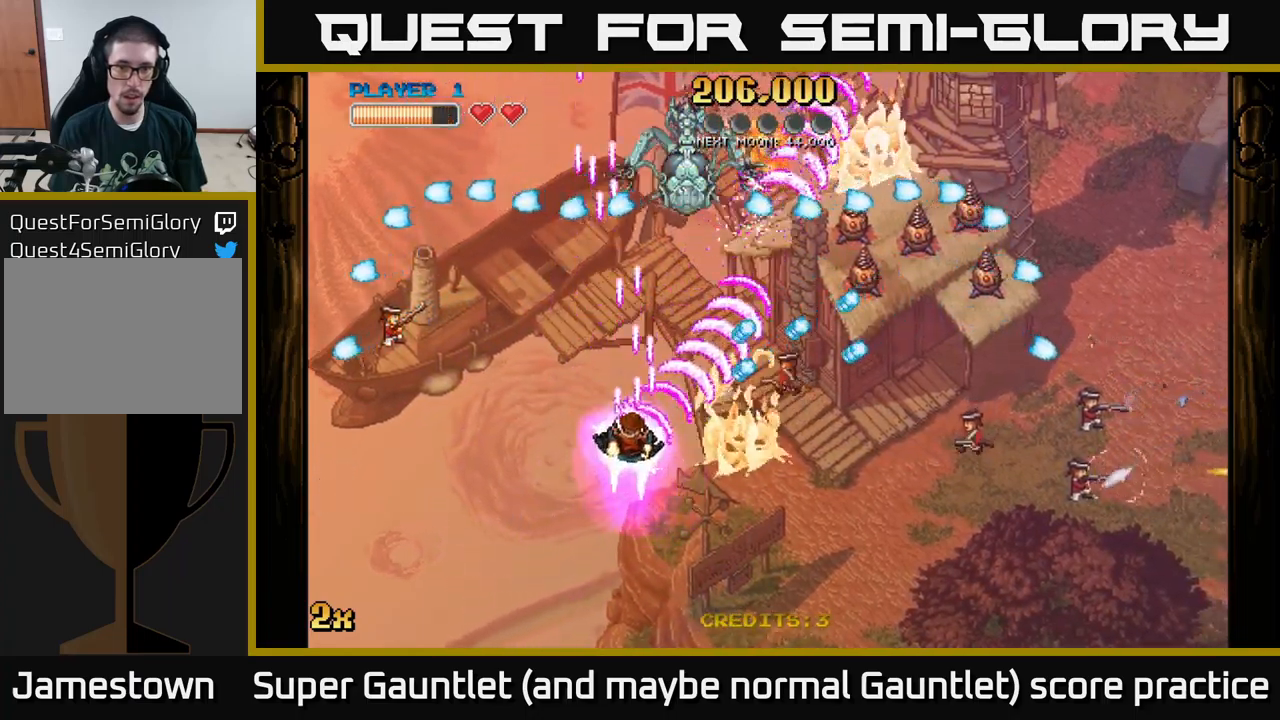
{"buttons": ["A"], "left_stick": "up-right", "right_stick": "center", "events": [[150, "left_stick", "left"], [366, "left_stick", "up-right"]]}
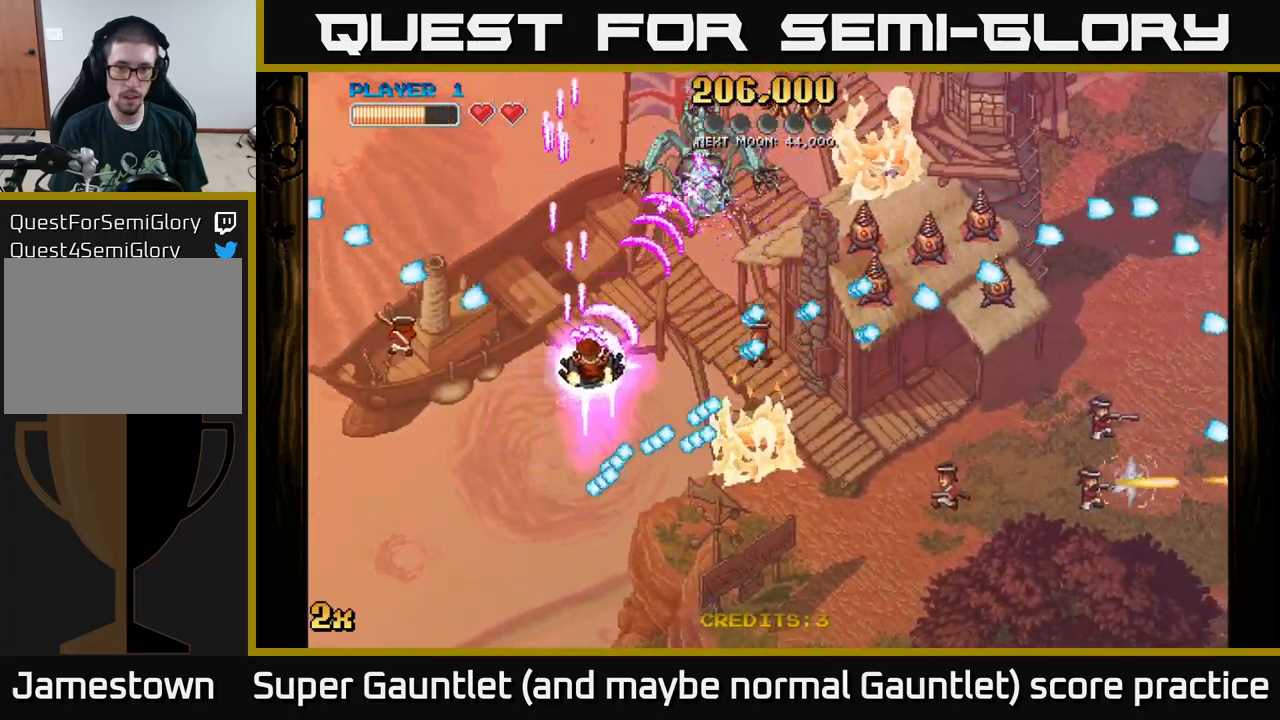
{"buttons": ["A"], "left_stick": "down", "right_stick": "center", "events": [[116, "left_stick", "down-right"], [216, "left_stick", "down-left"], [333, "left_stick", "down"]]}
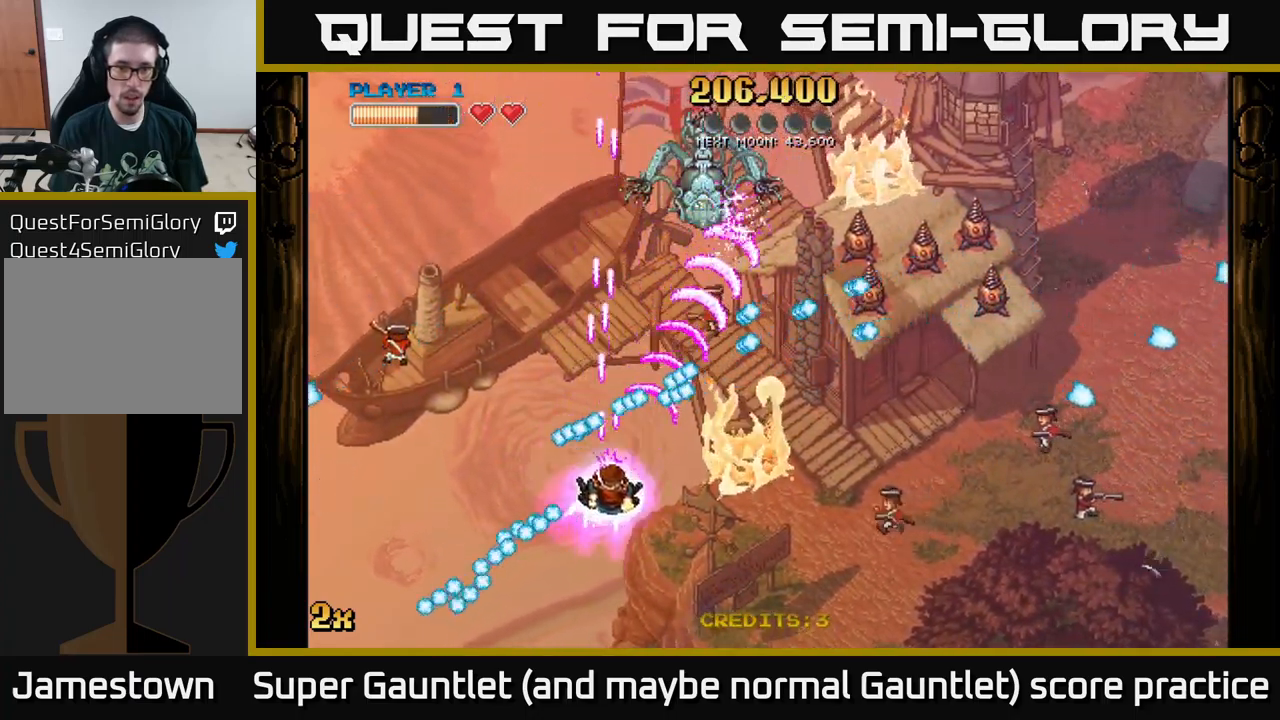
{"buttons": ["A"], "left_stick": "right", "right_stick": "center", "events": [[100, "left_stick", "down-right"], [216, "left_stick", "right"]]}
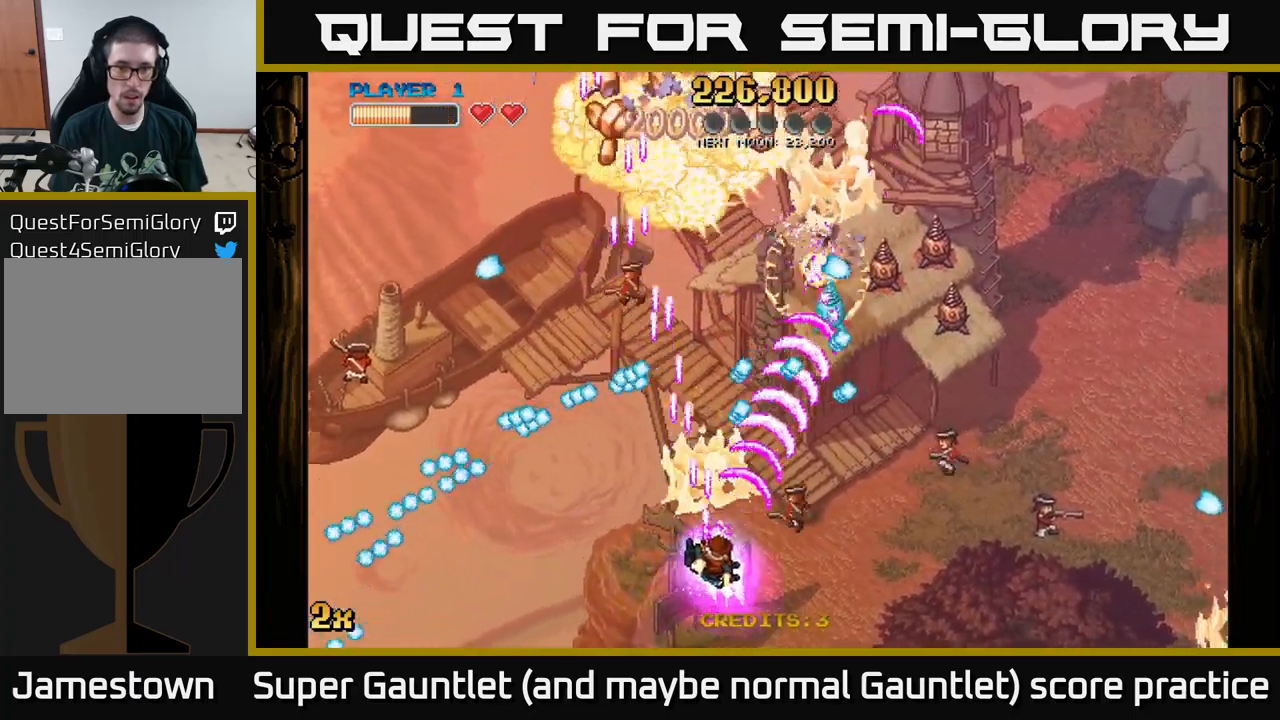
{"buttons": ["A"], "left_stick": "up-left", "right_stick": "center", "events": [[383, "left_stick", "left"], [500, "left_stick", "up-left"]]}
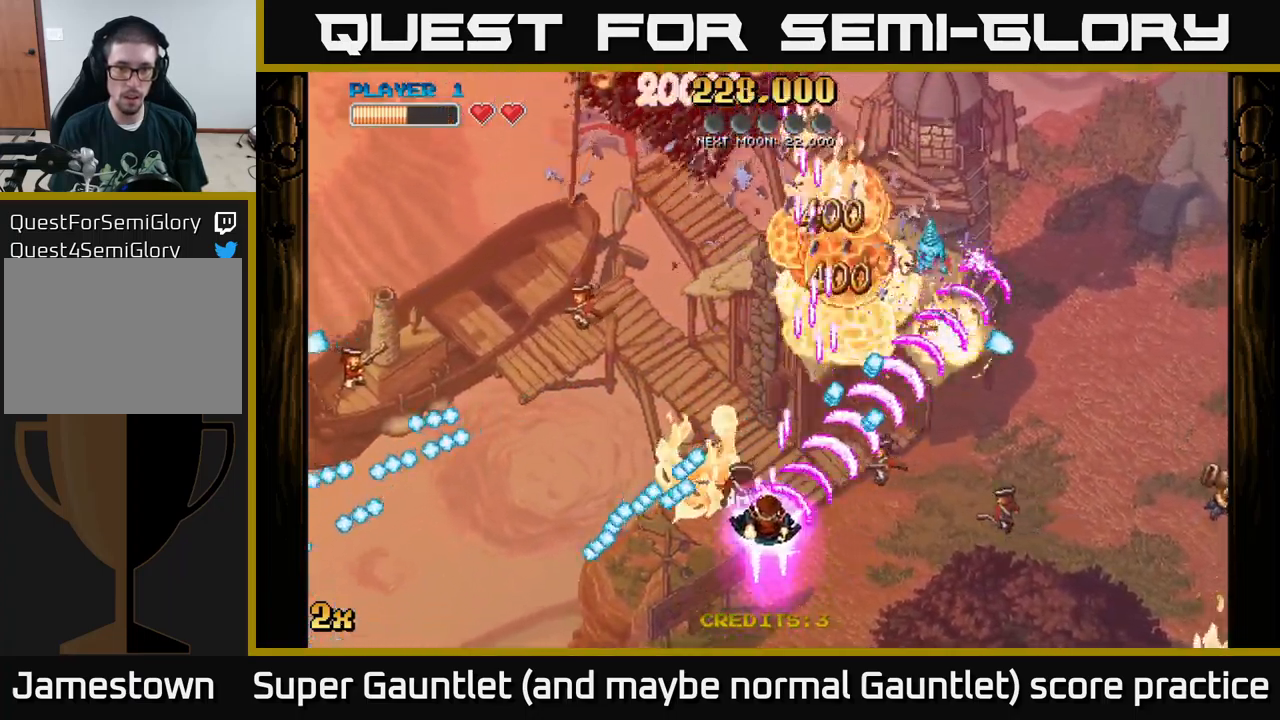
{"buttons": ["A"], "left_stick": "up", "right_stick": "center", "events": [[333, "left_stick", "up"]]}
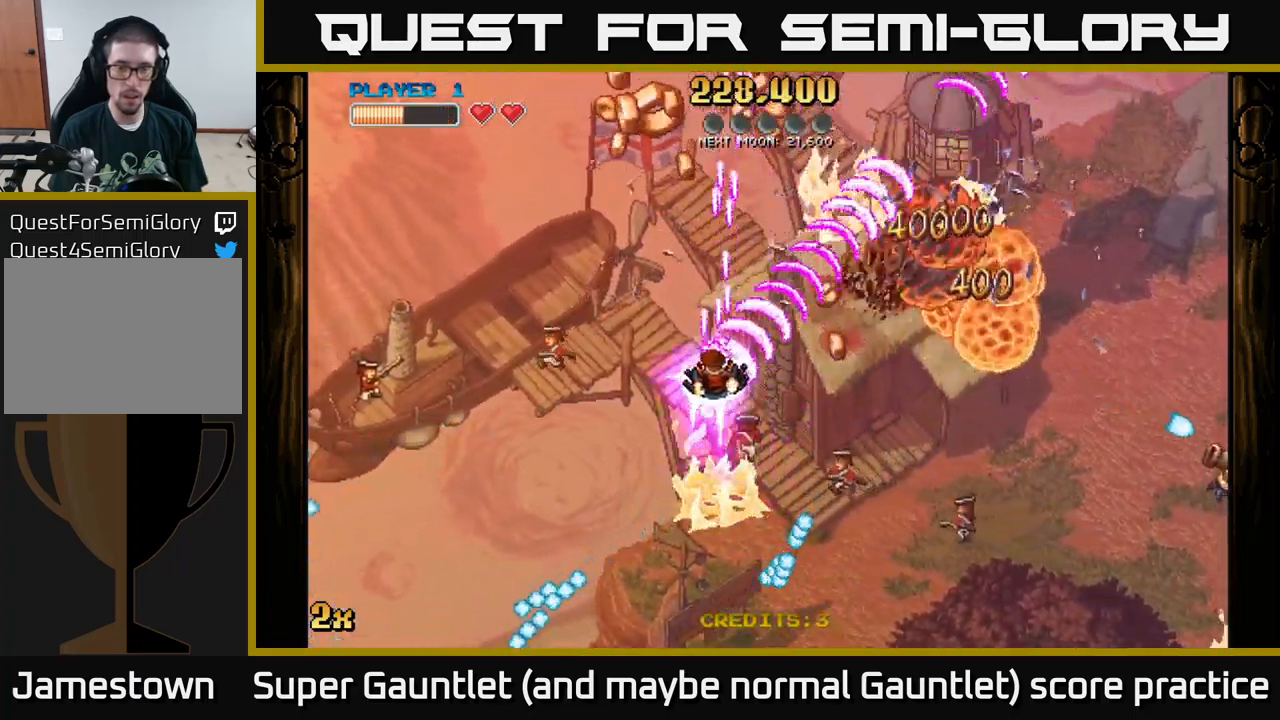
{"buttons": ["A"], "left_stick": "up", "right_stick": "center", "events": [[133, "left_stick", "up-left"], [450, "left_stick", "up"]]}
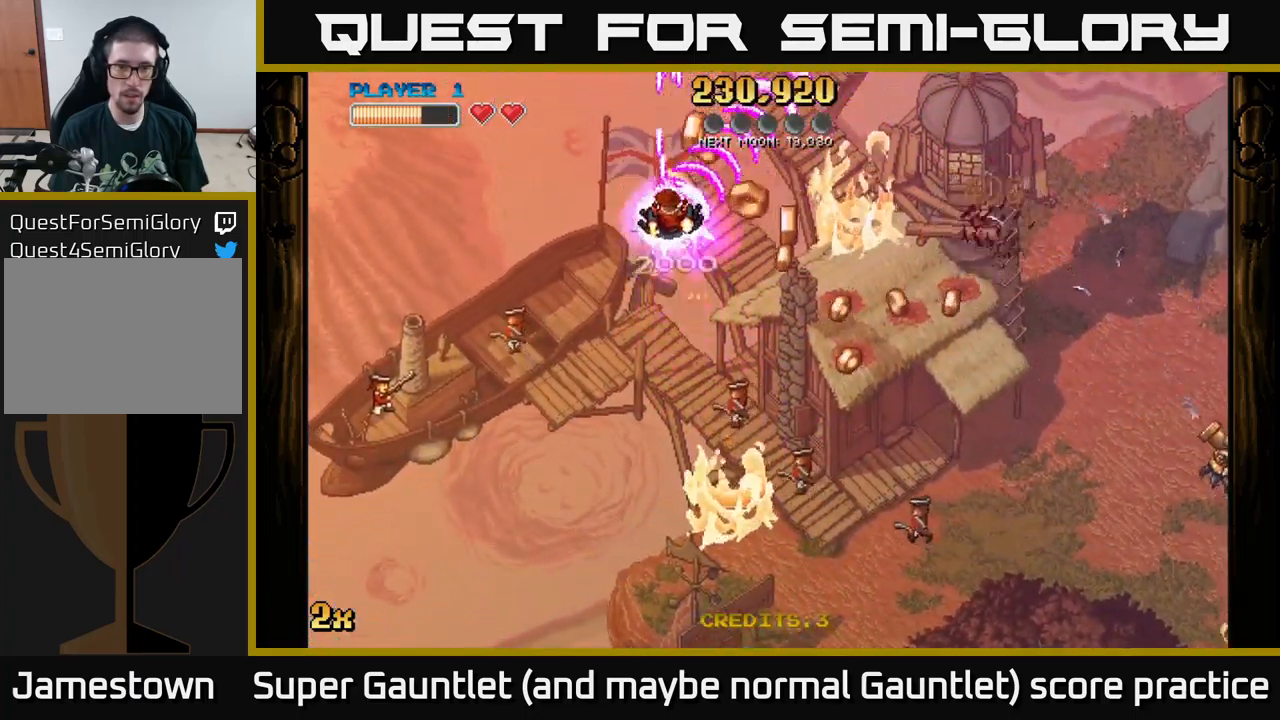
{"buttons": ["A"], "left_stick": "down", "right_stick": "center", "events": [[300, "left_stick", "down-right"], [350, "left_stick", "down"]]}
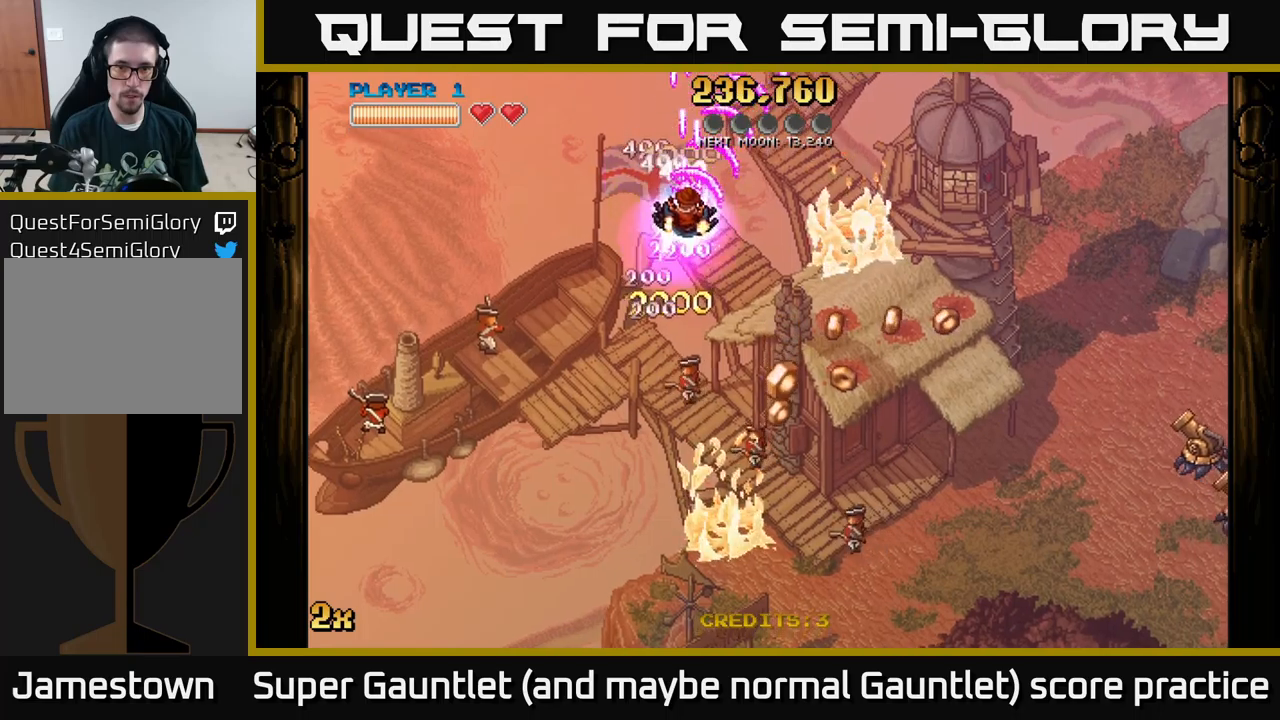
{"buttons": ["A"], "left_stick": "right", "right_stick": "center", "events": [[67, "left_stick", "down-right"], [483, "left_stick", "right"]]}
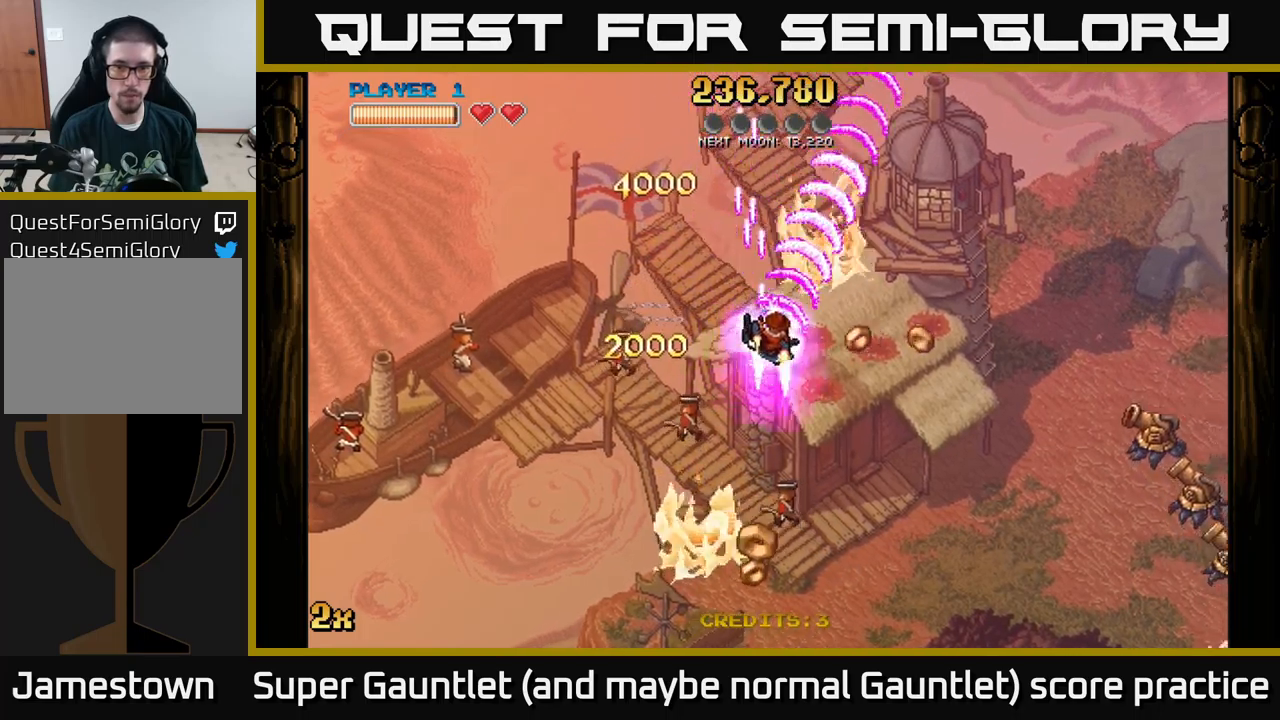
{"buttons": ["A"], "left_stick": "right", "right_stick": "center", "events": [[217, "left_stick", "down-right"], [233, "X", "down"], [400, "X", "up"], [500, "left_stick", "right"]]}
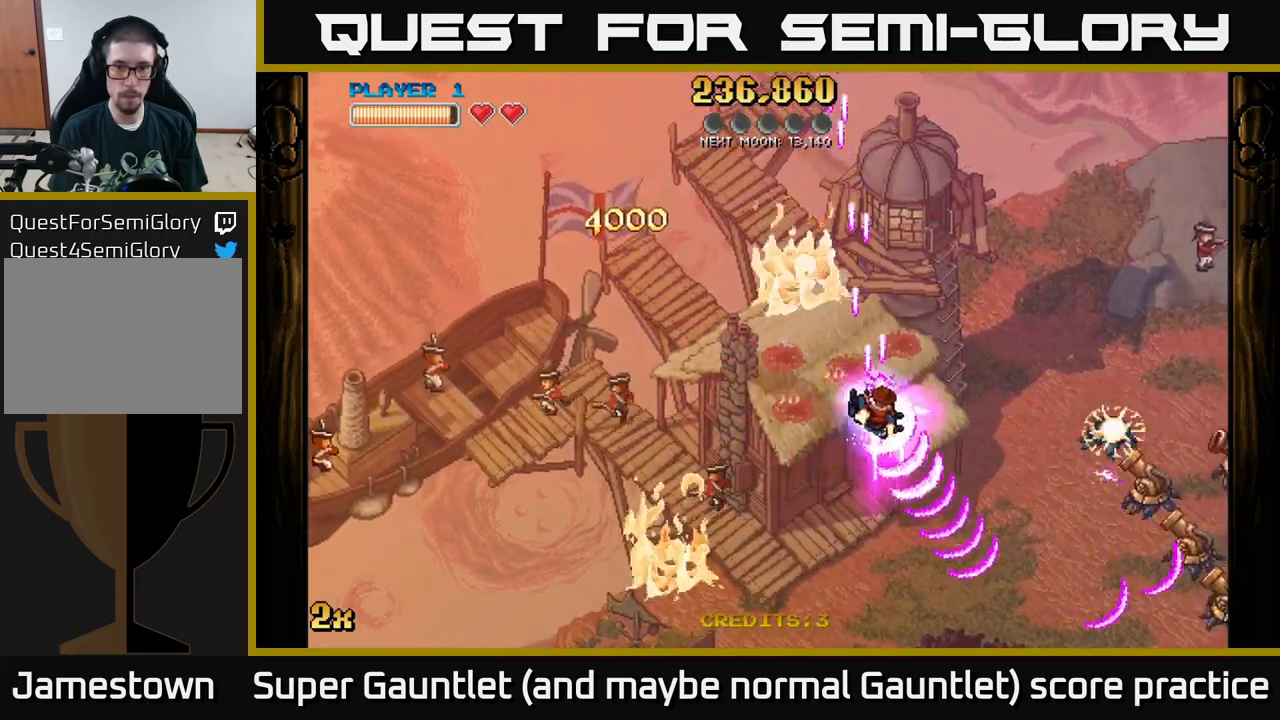
{"buttons": ["A"], "left_stick": "right", "right_stick": "center", "events": []}
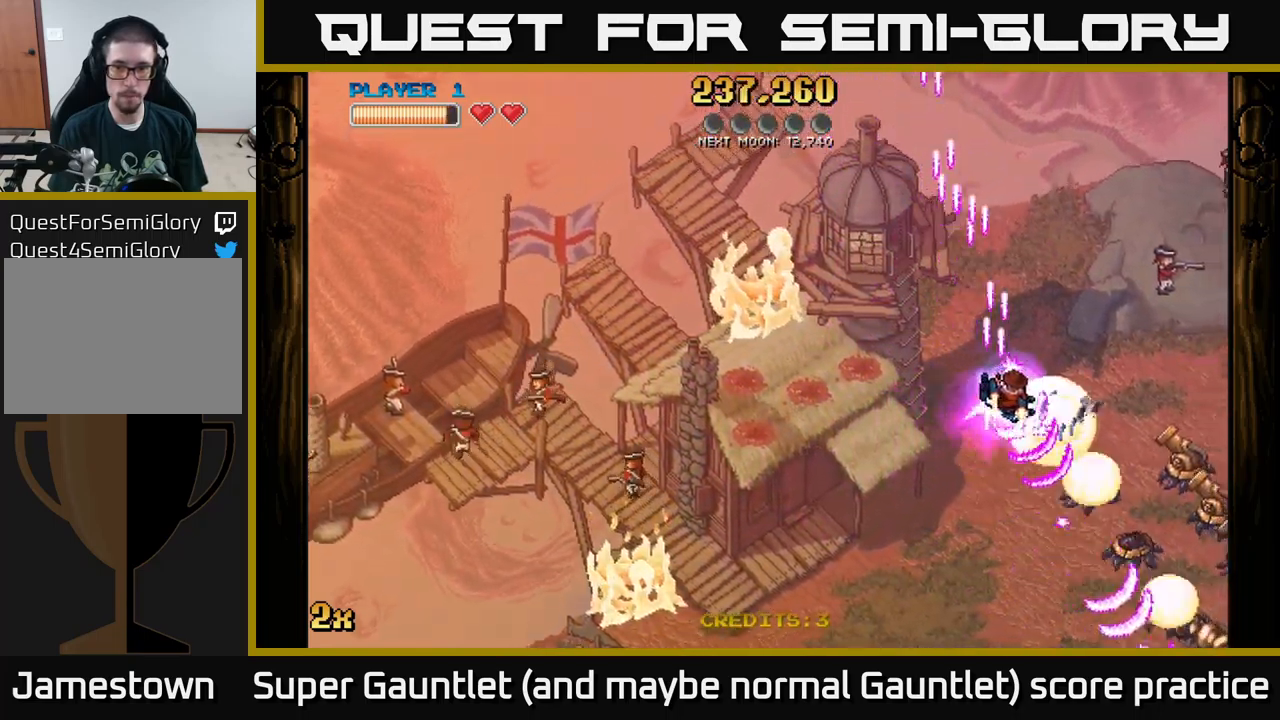
{"buttons": ["A"], "left_stick": "down", "right_stick": "center", "events": [[367, "left_stick", "down-right"], [500, "left_stick", "down"]]}
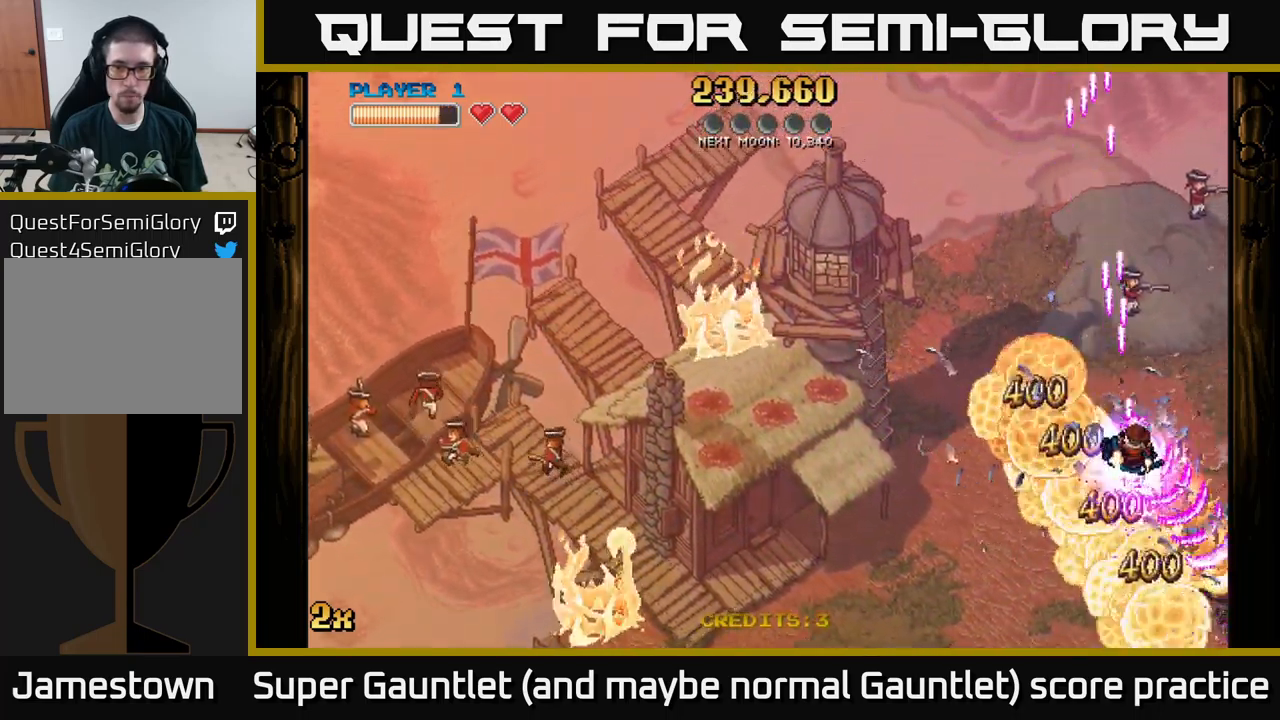
{"buttons": ["A"], "left_stick": "down-right", "right_stick": "center", "events": [[233, "left_stick", "down-right"]]}
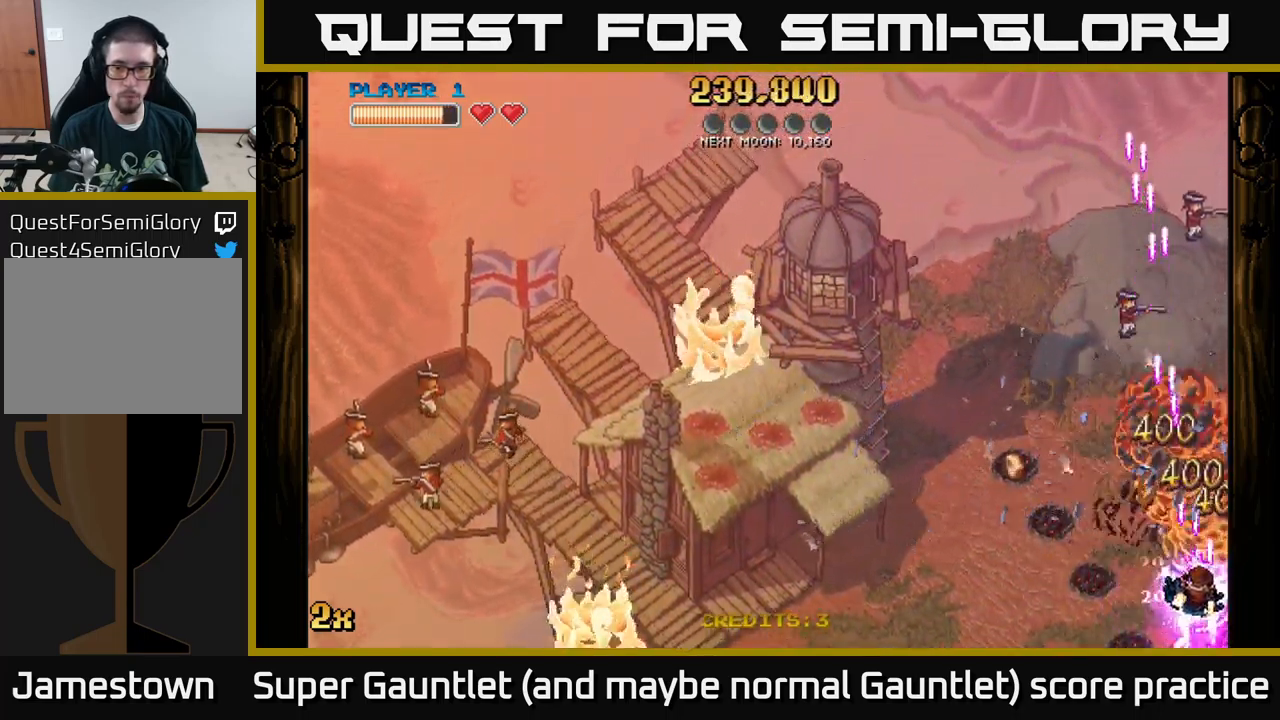
{"buttons": ["A"], "left_stick": "up-left", "right_stick": "center", "events": [[167, "left_stick", "down-left"], [283, "left_stick", "up-left"]]}
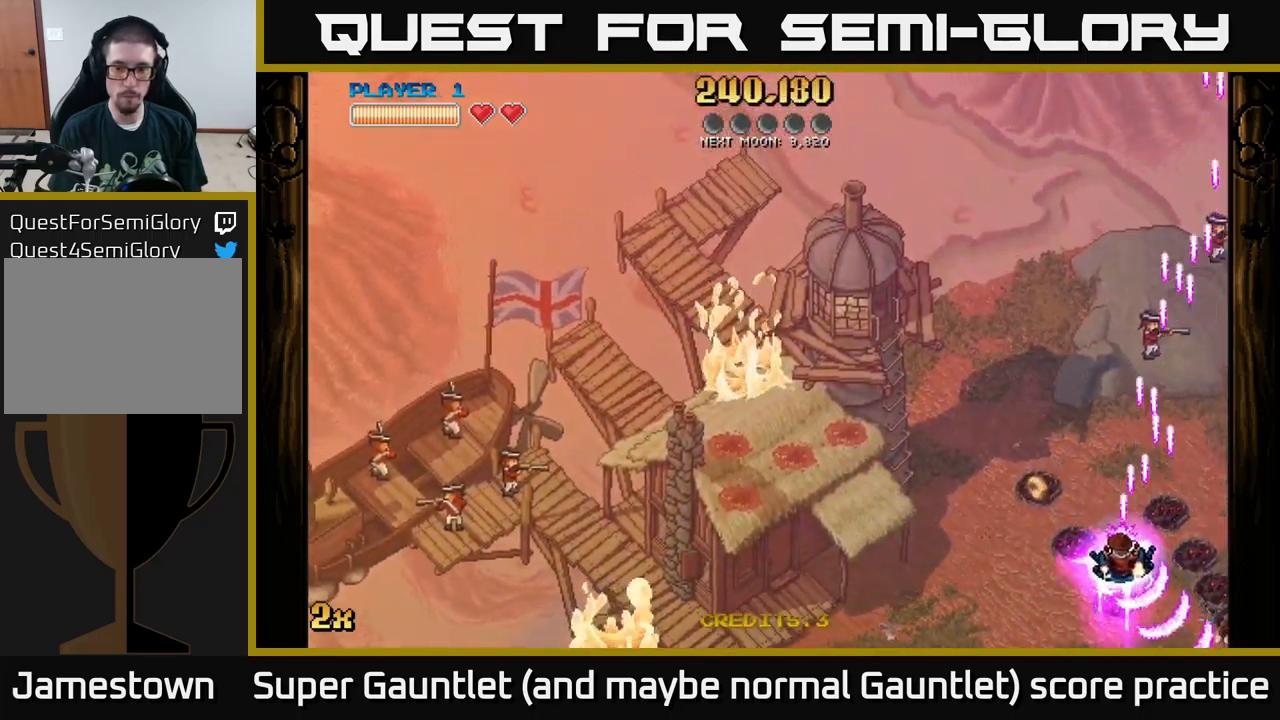
{"buttons": ["A", "X"], "left_stick": "up-left", "right_stick": "center", "events": [[333, "X", "down"]]}
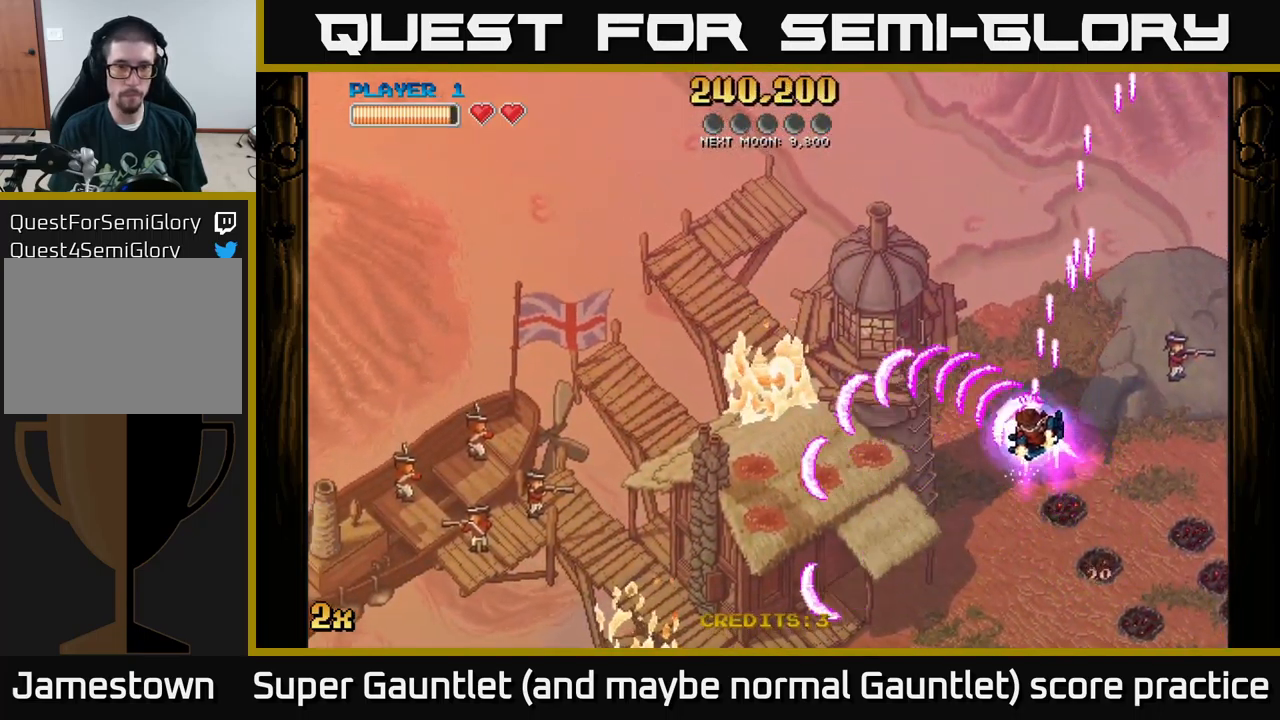
{"buttons": ["A"], "left_stick": "down-left", "right_stick": "center", "events": [[17, "X", "up"], [117, "left_stick", "left"], [350, "left_stick", "down-left"]]}
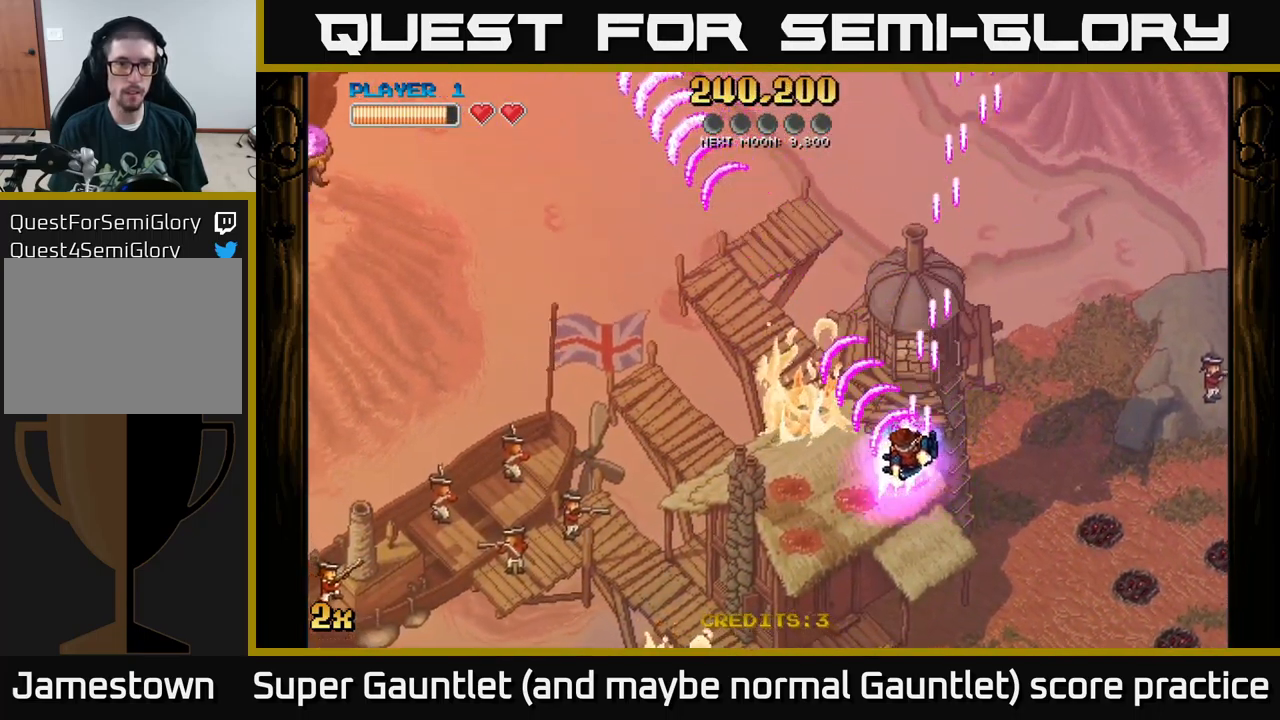
{"buttons": ["A"], "left_stick": "left", "right_stick": "center", "events": [[83, "left_stick", "left"]]}
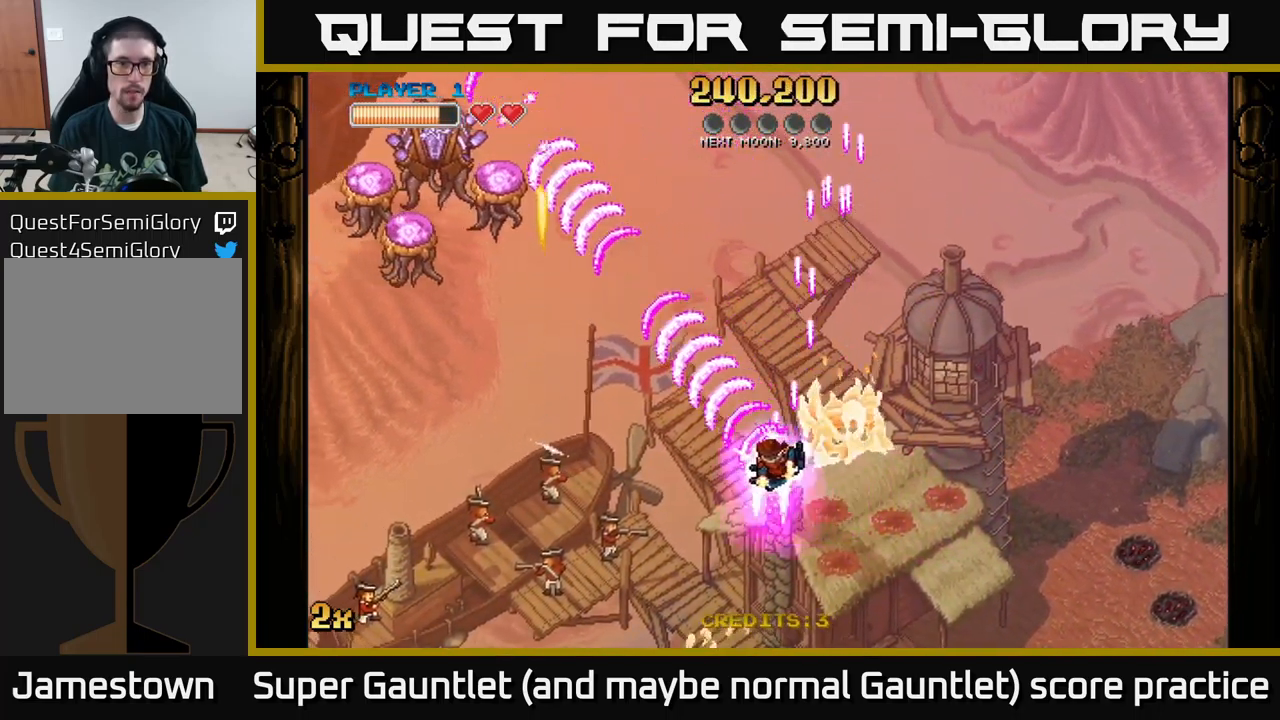
{"buttons": ["A"], "left_stick": "left", "right_stick": "center", "events": []}
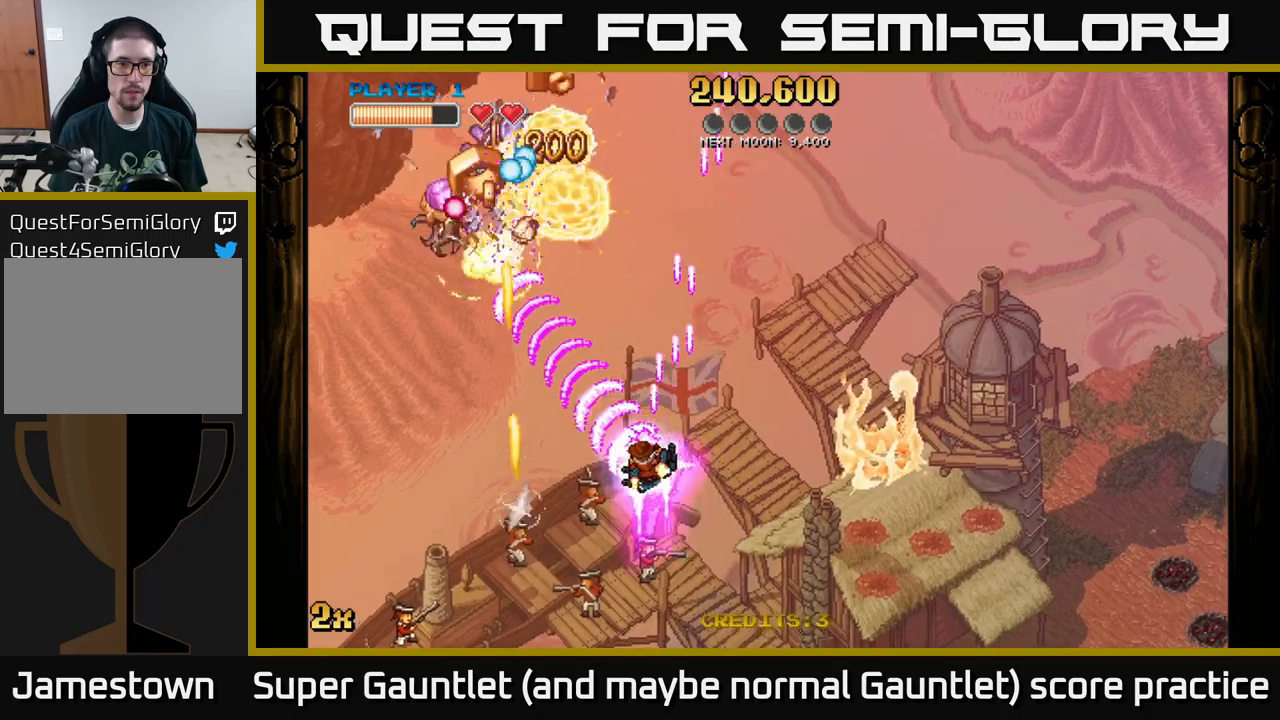
{"buttons": ["A"], "left_stick": "down-left", "right_stick": "center", "events": [[317, "X", "down"], [317, "left_stick", "up"], [450, "X", "up"], [484, "left_stick", "down-left"]]}
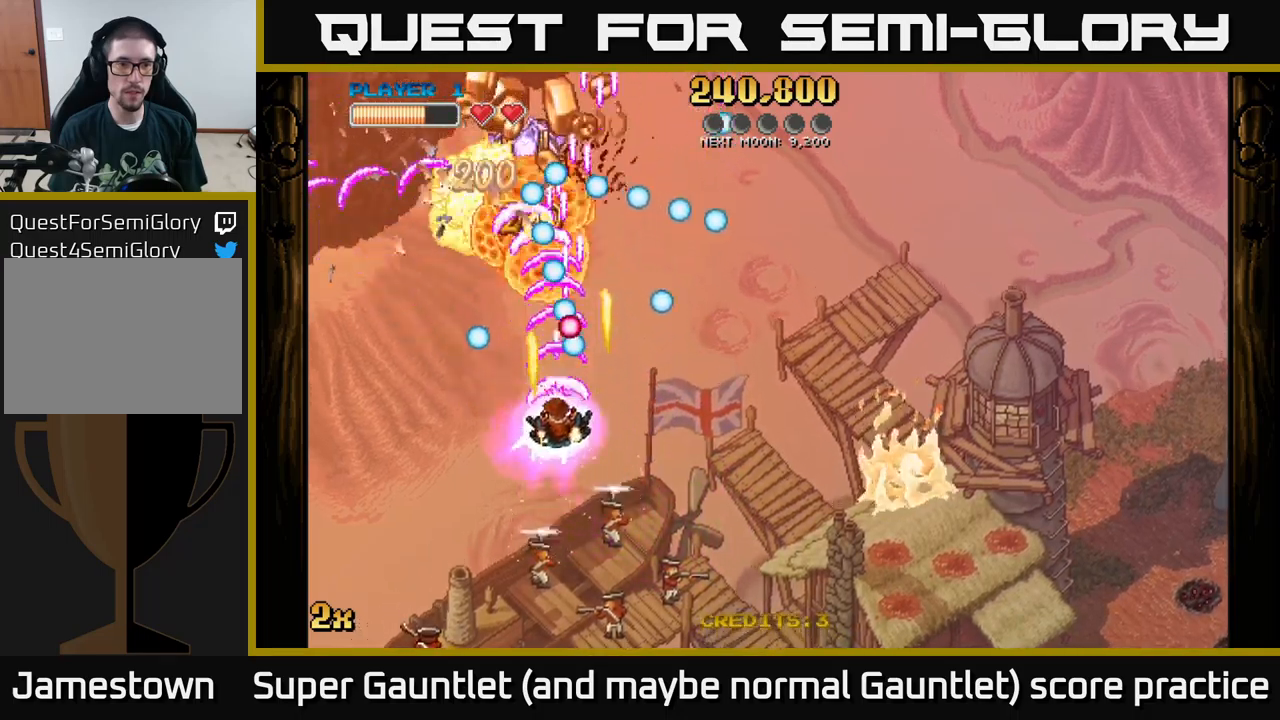
{"buttons": ["A"], "left_stick": "up", "right_stick": "center", "events": [[334, "left_stick", "center"], [384, "left_stick", "up"]]}
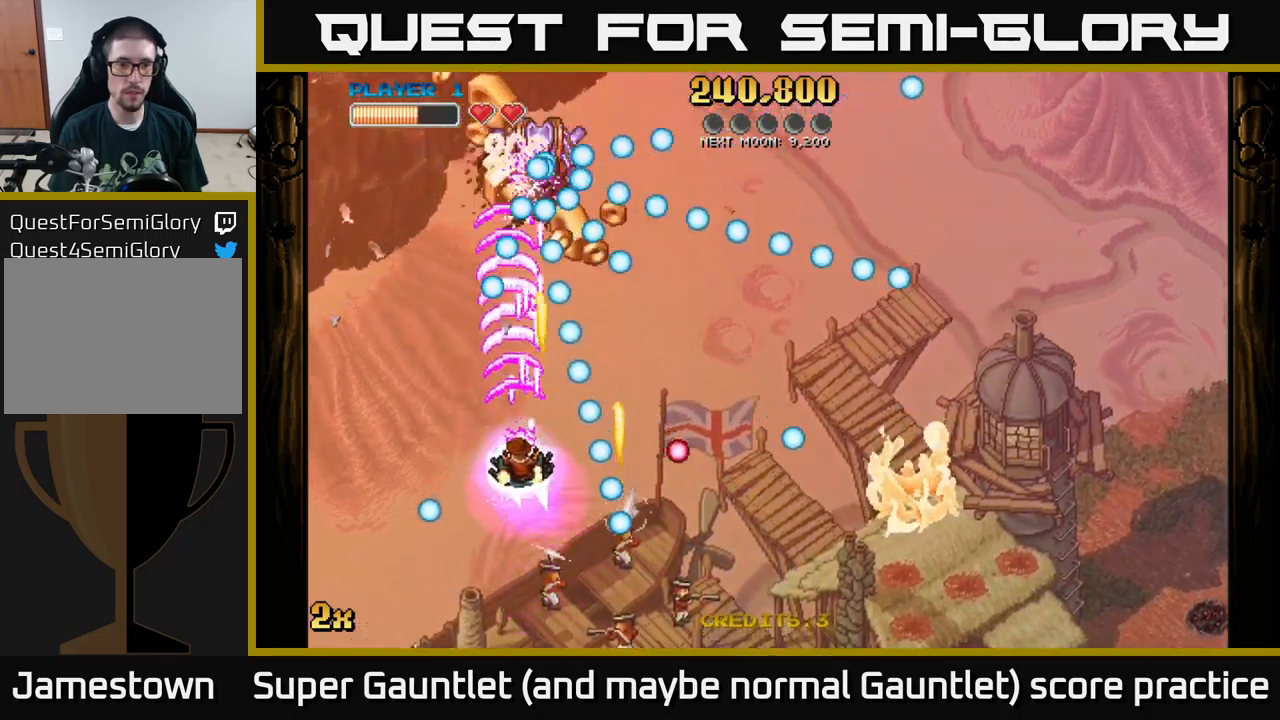
{"buttons": ["A"], "left_stick": "up-right", "right_stick": "center", "events": [[350, "left_stick", "up-right"]]}